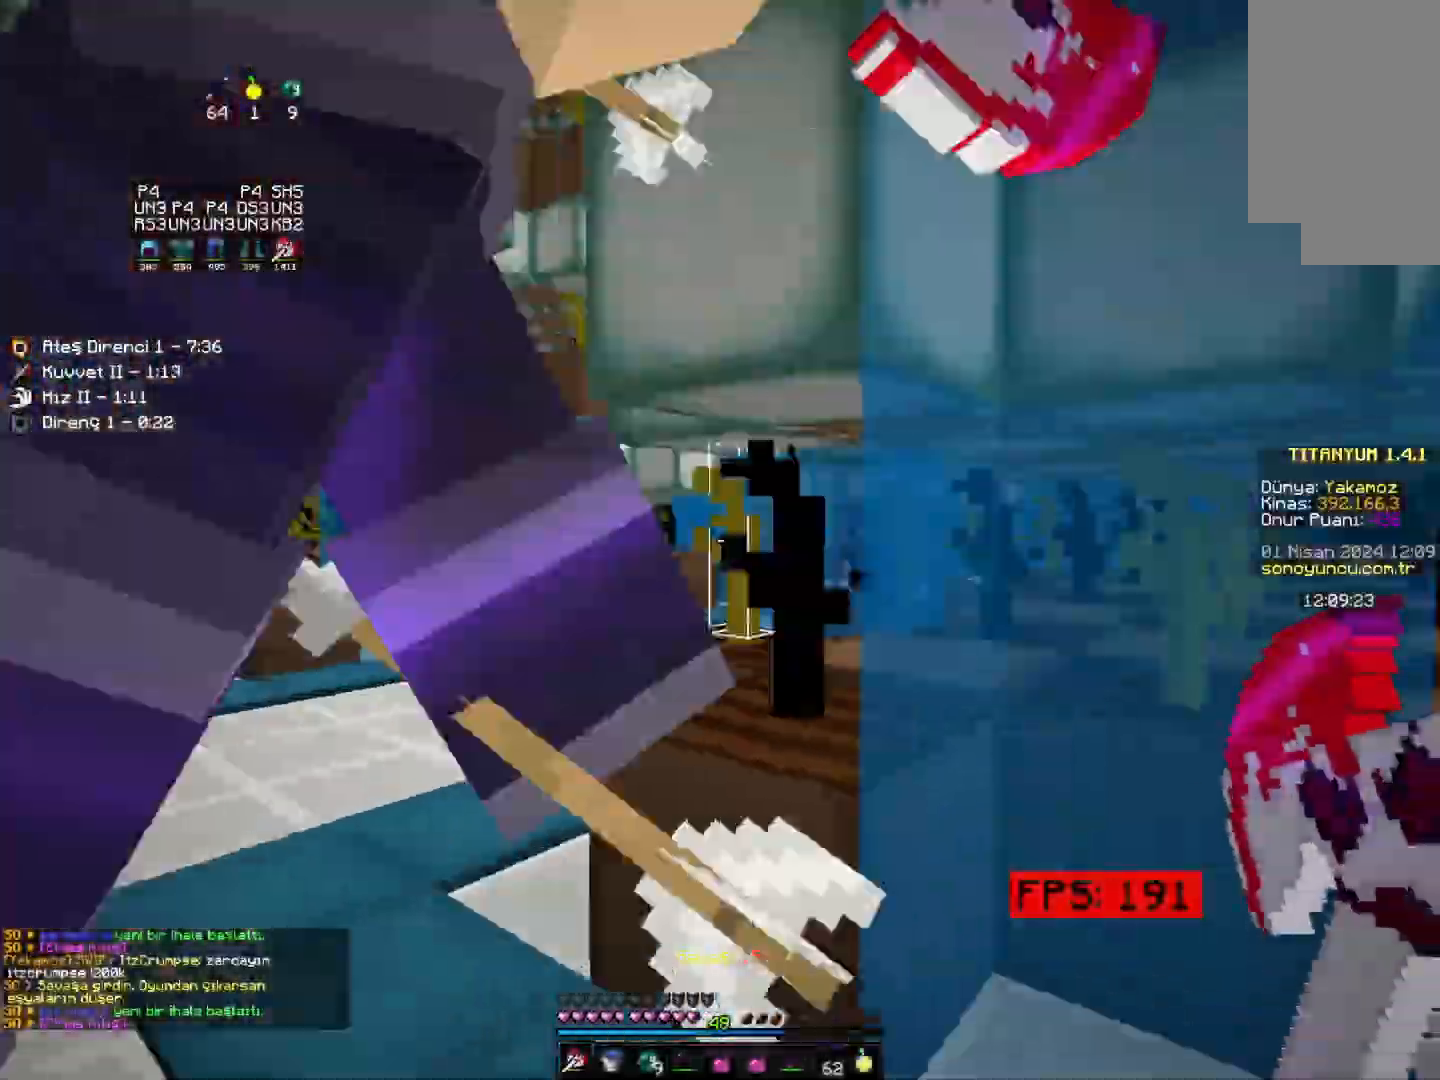
Gameplay with keyboard and mouse; each line is a JSON object with the keys and mouse buttons held at the frame after it. "events" lists presses ("down") and releases ("up") of "down", "left", "right", "space", "up" and "mouse_right" between this image and that frame as [ms after this image, input, new state], when the widget could be followed in between; "mouse_left" appears only as held states. "mouse_left", "mouse_right" = the "left", "right" buttons of the "mouse" list. No other keys are recorded. Fast repeated clicks can show as one long hold. Mouse movement is not recorded.
{"keys": ["left", "up"], "mouse": [], "events": []}
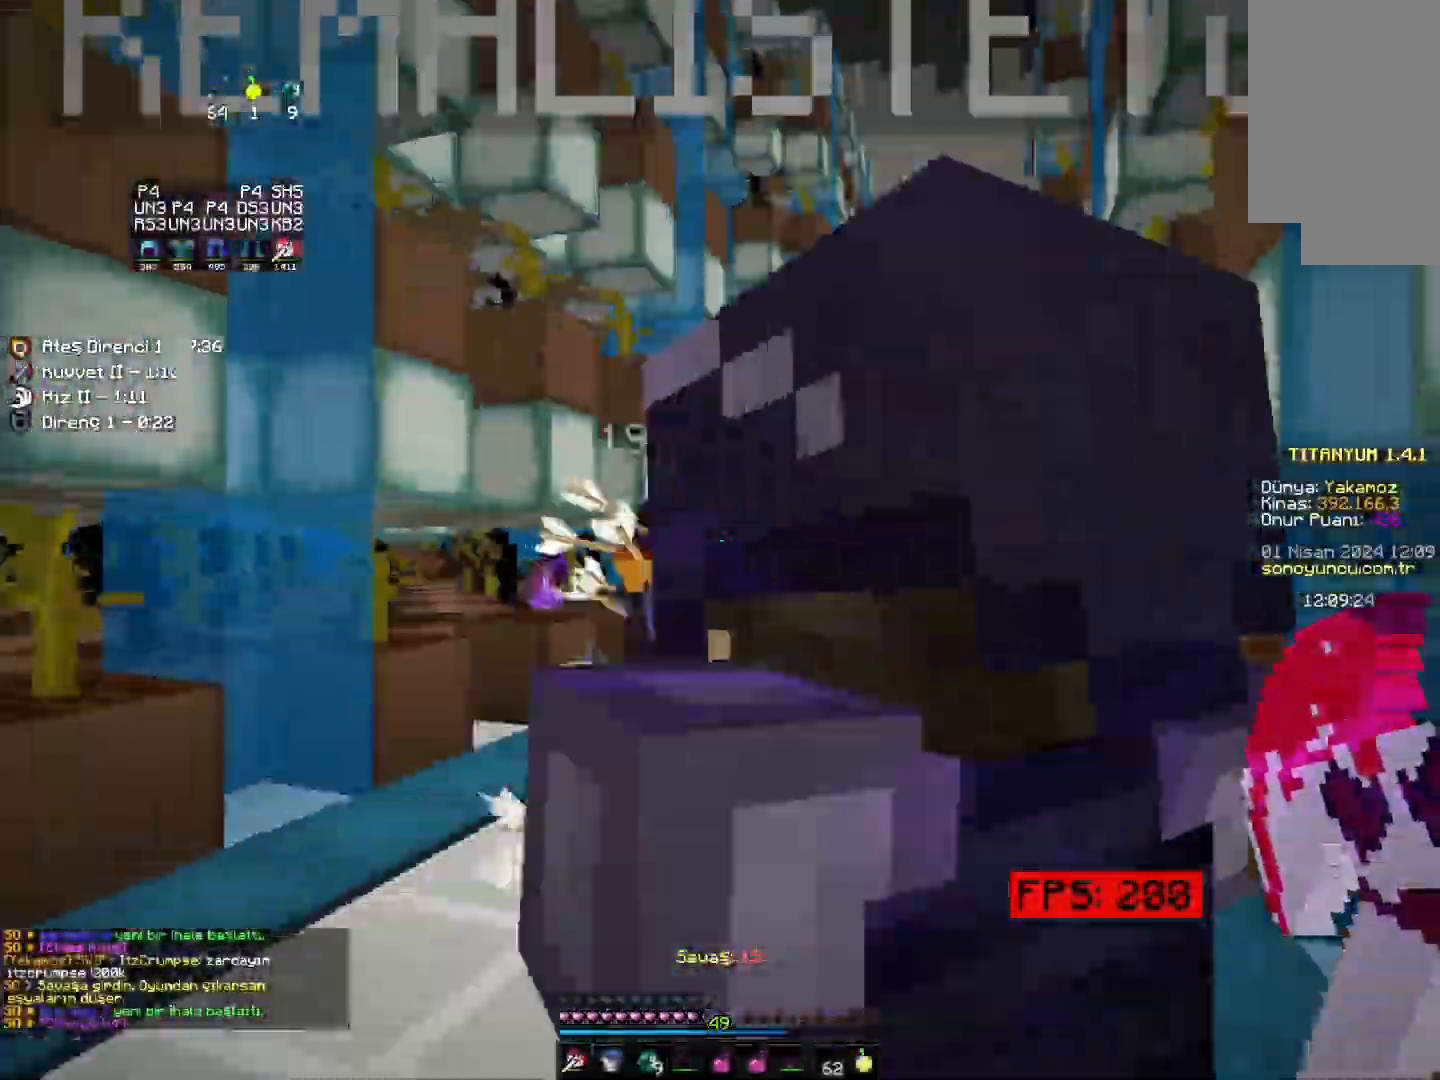
{"keys": ["right", "up"], "mouse": [], "events": [[333, "left", "up"], [383, "right", "down"]]}
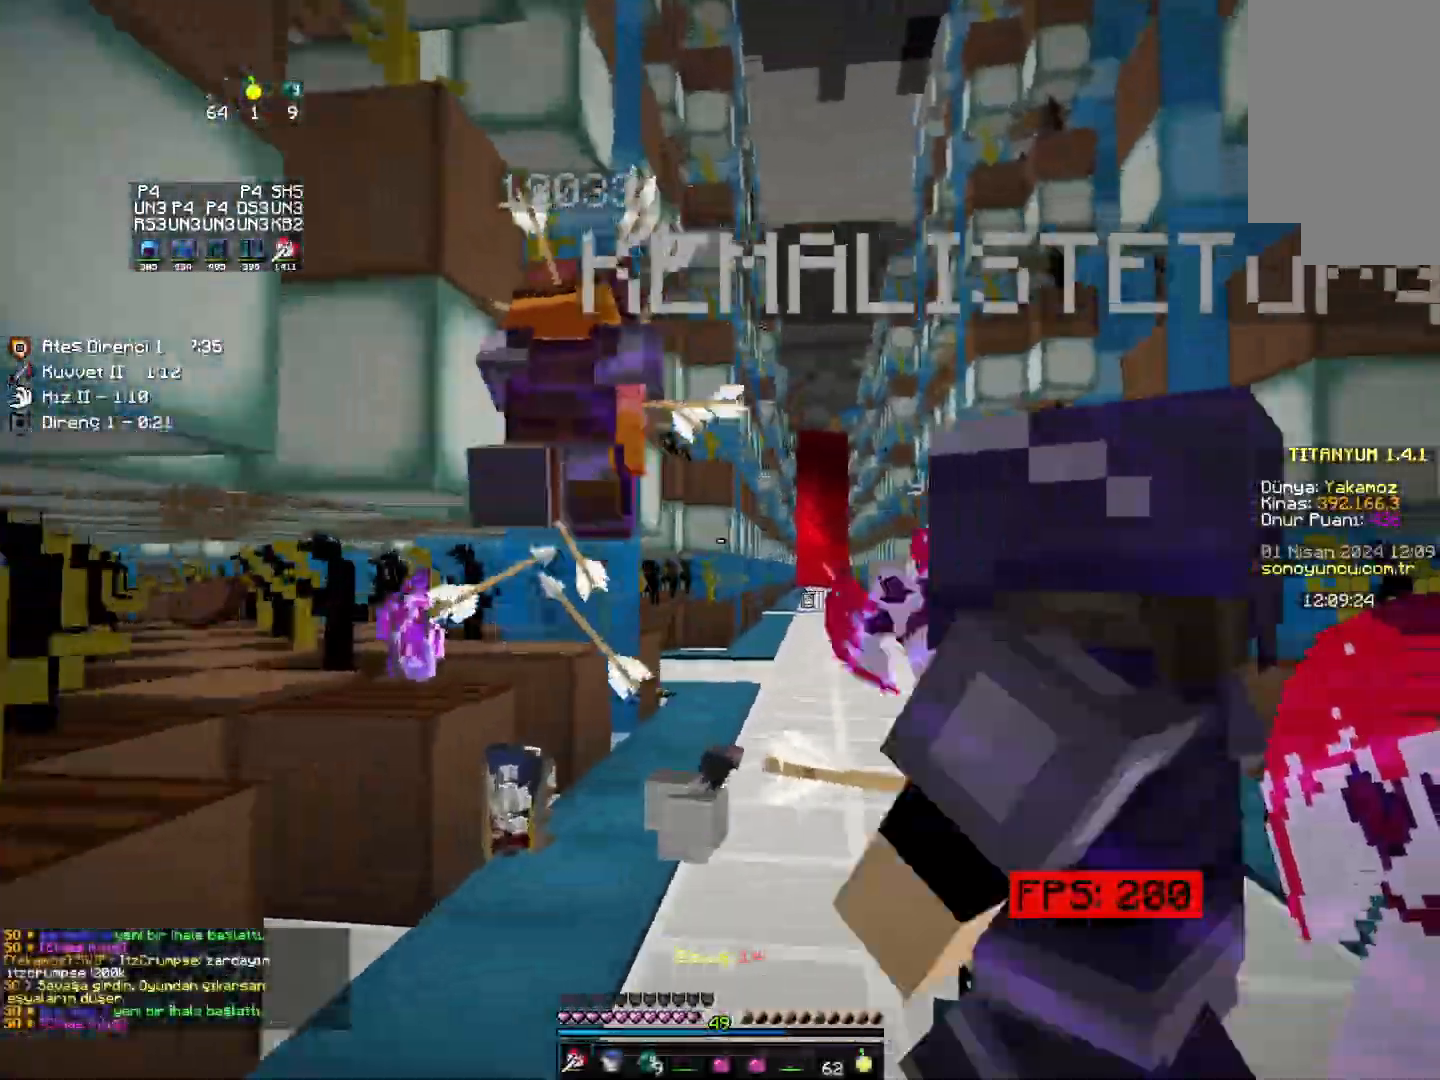
{"keys": ["right", "up"], "mouse": [], "events": []}
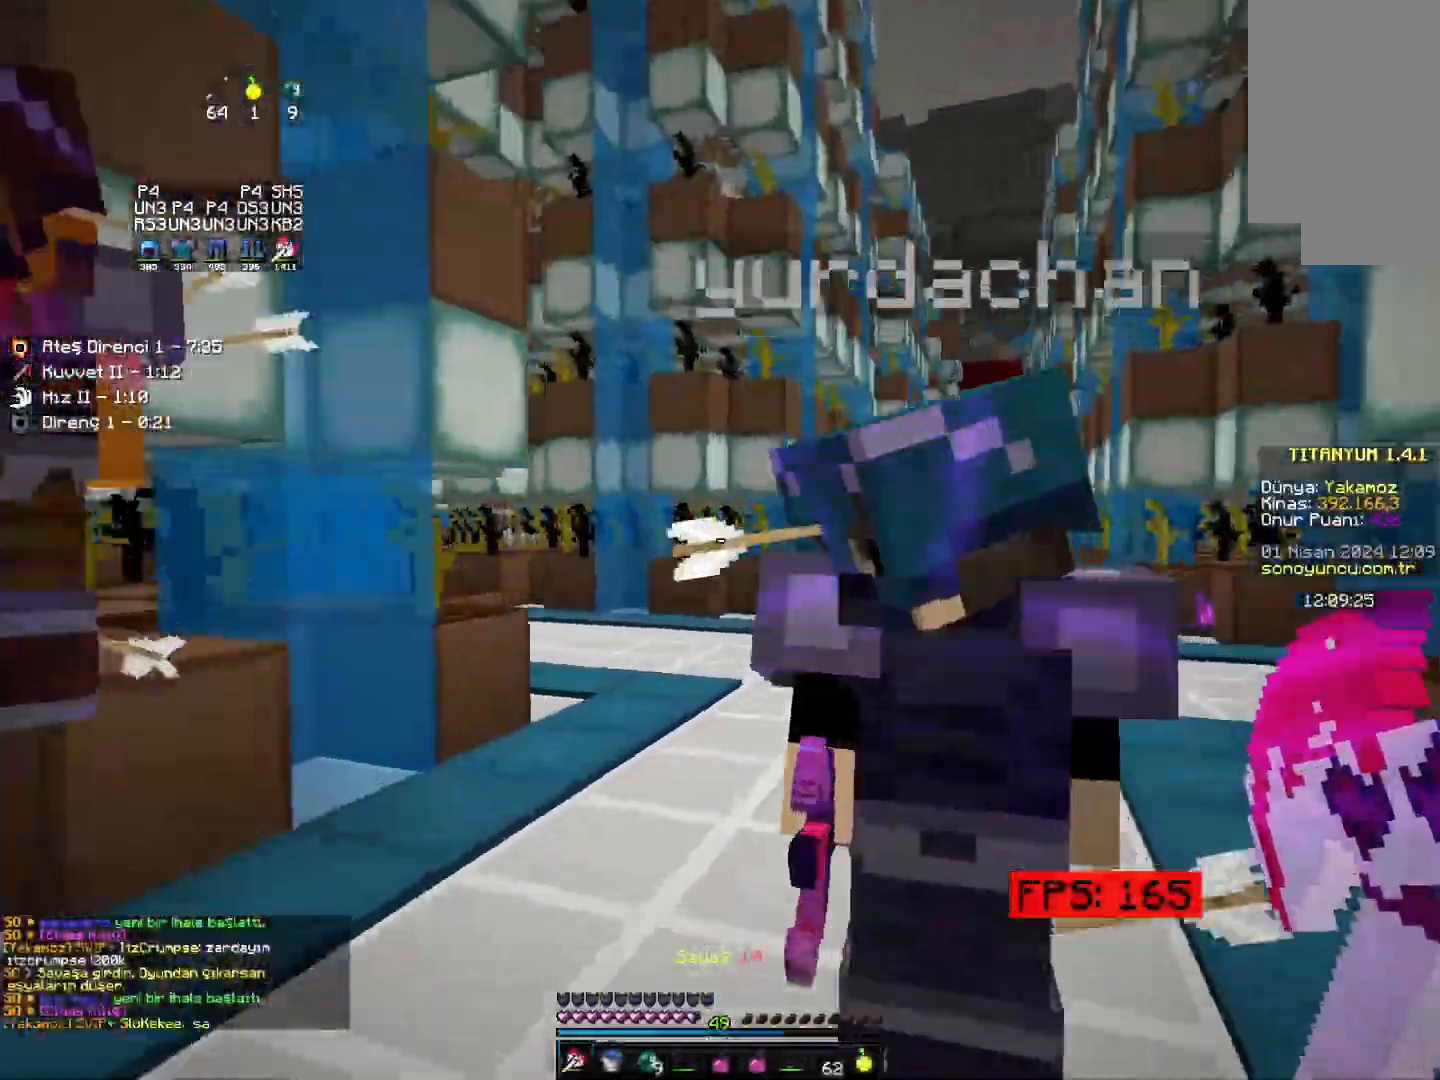
{"keys": ["left", "up"], "mouse": [], "events": [[350, "left", "down"], [450, "right", "up"]]}
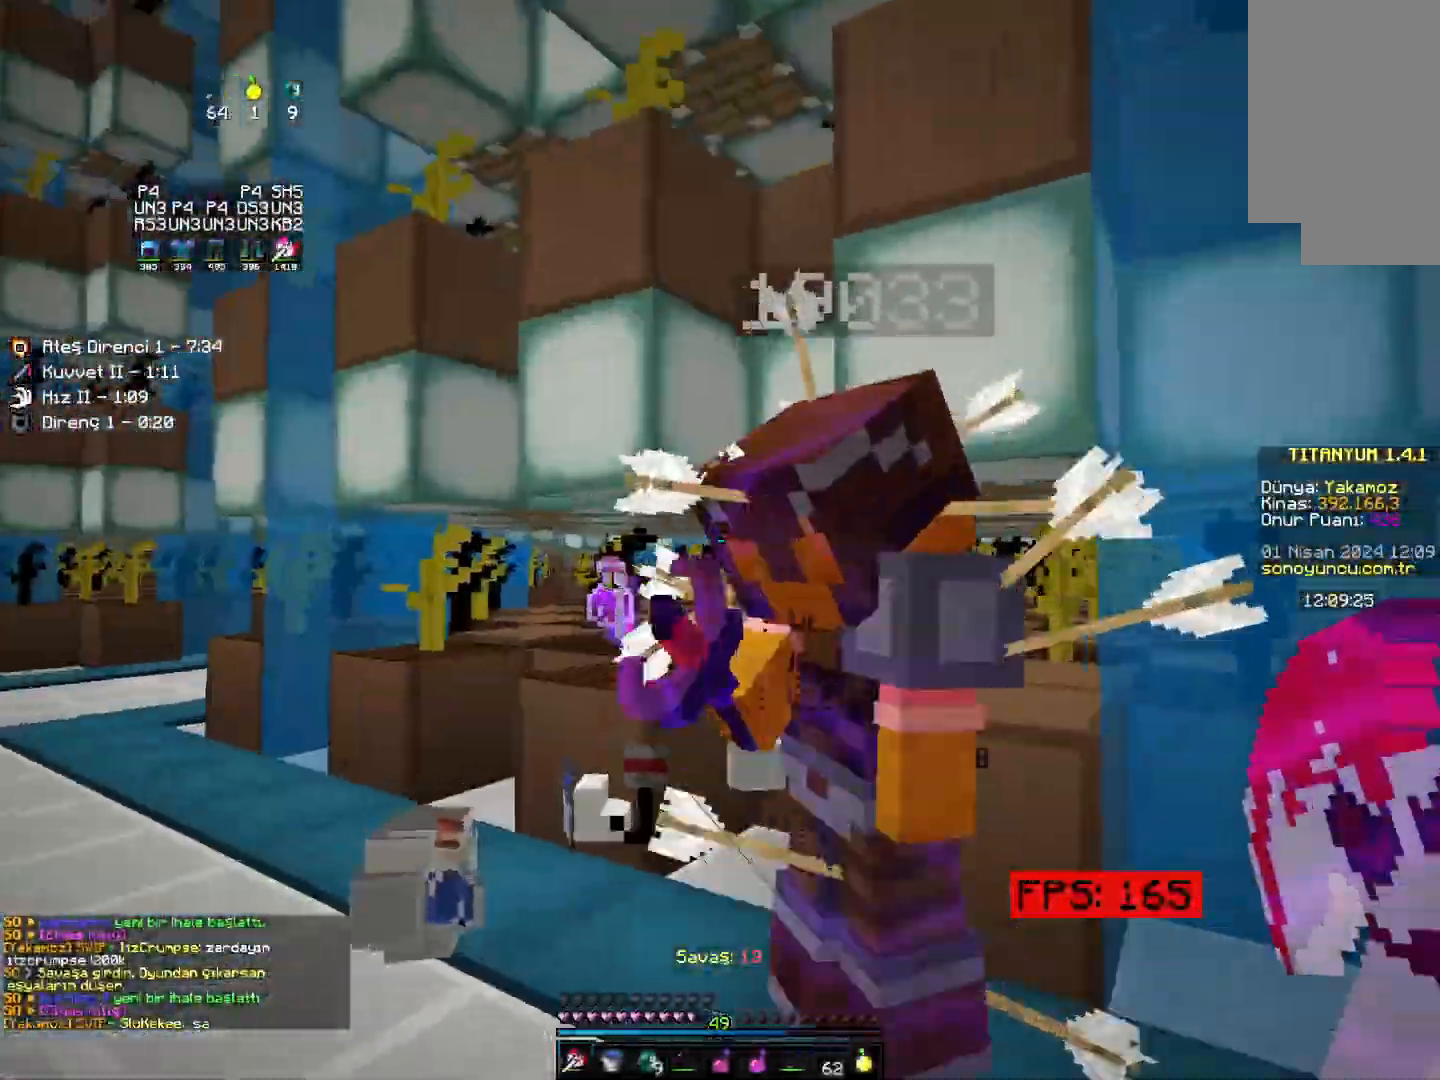
{"keys": ["left", "up"], "mouse": []}
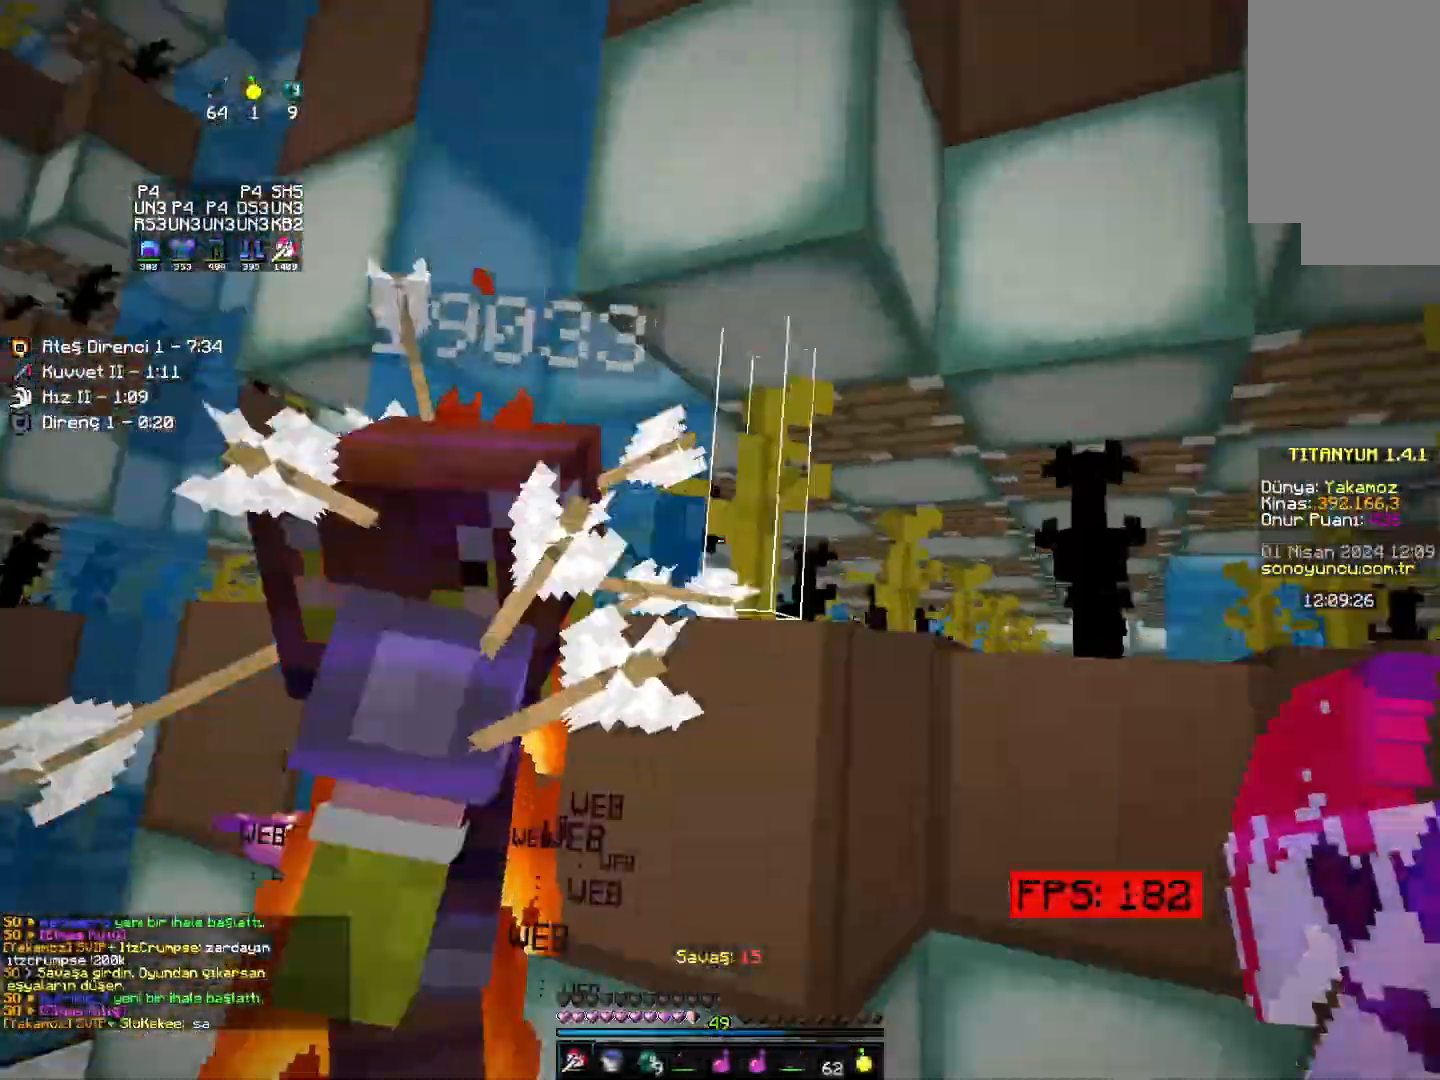
{"keys": ["left", "up"], "mouse": [], "events": []}
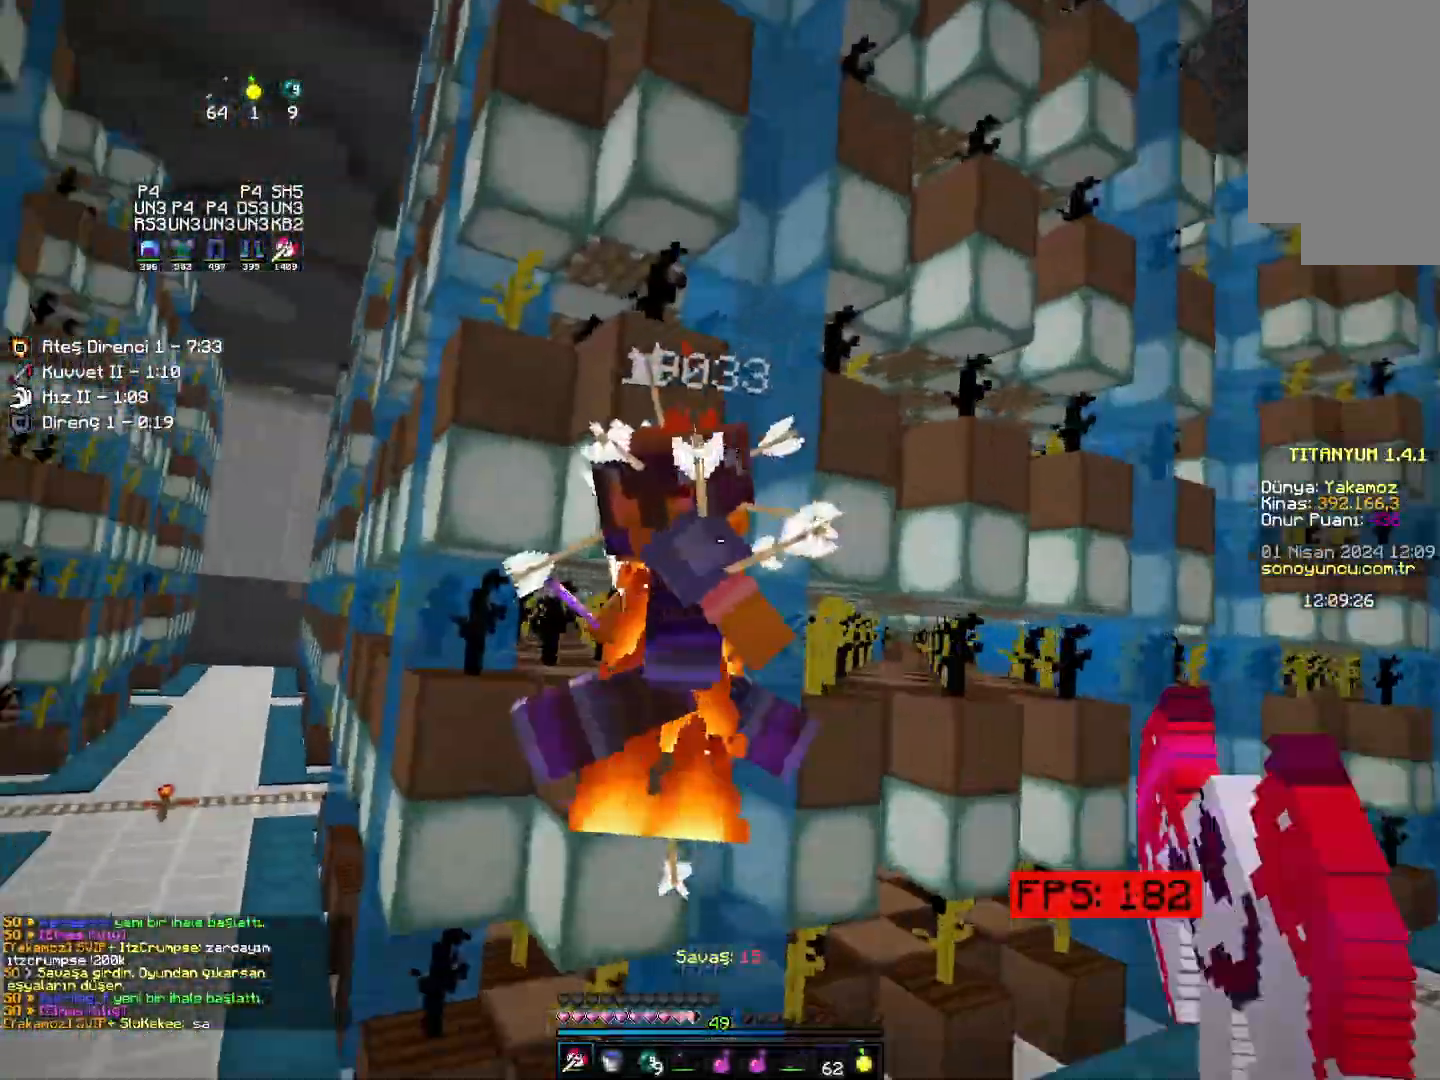
{"keys": ["down", "right"], "mouse": []}
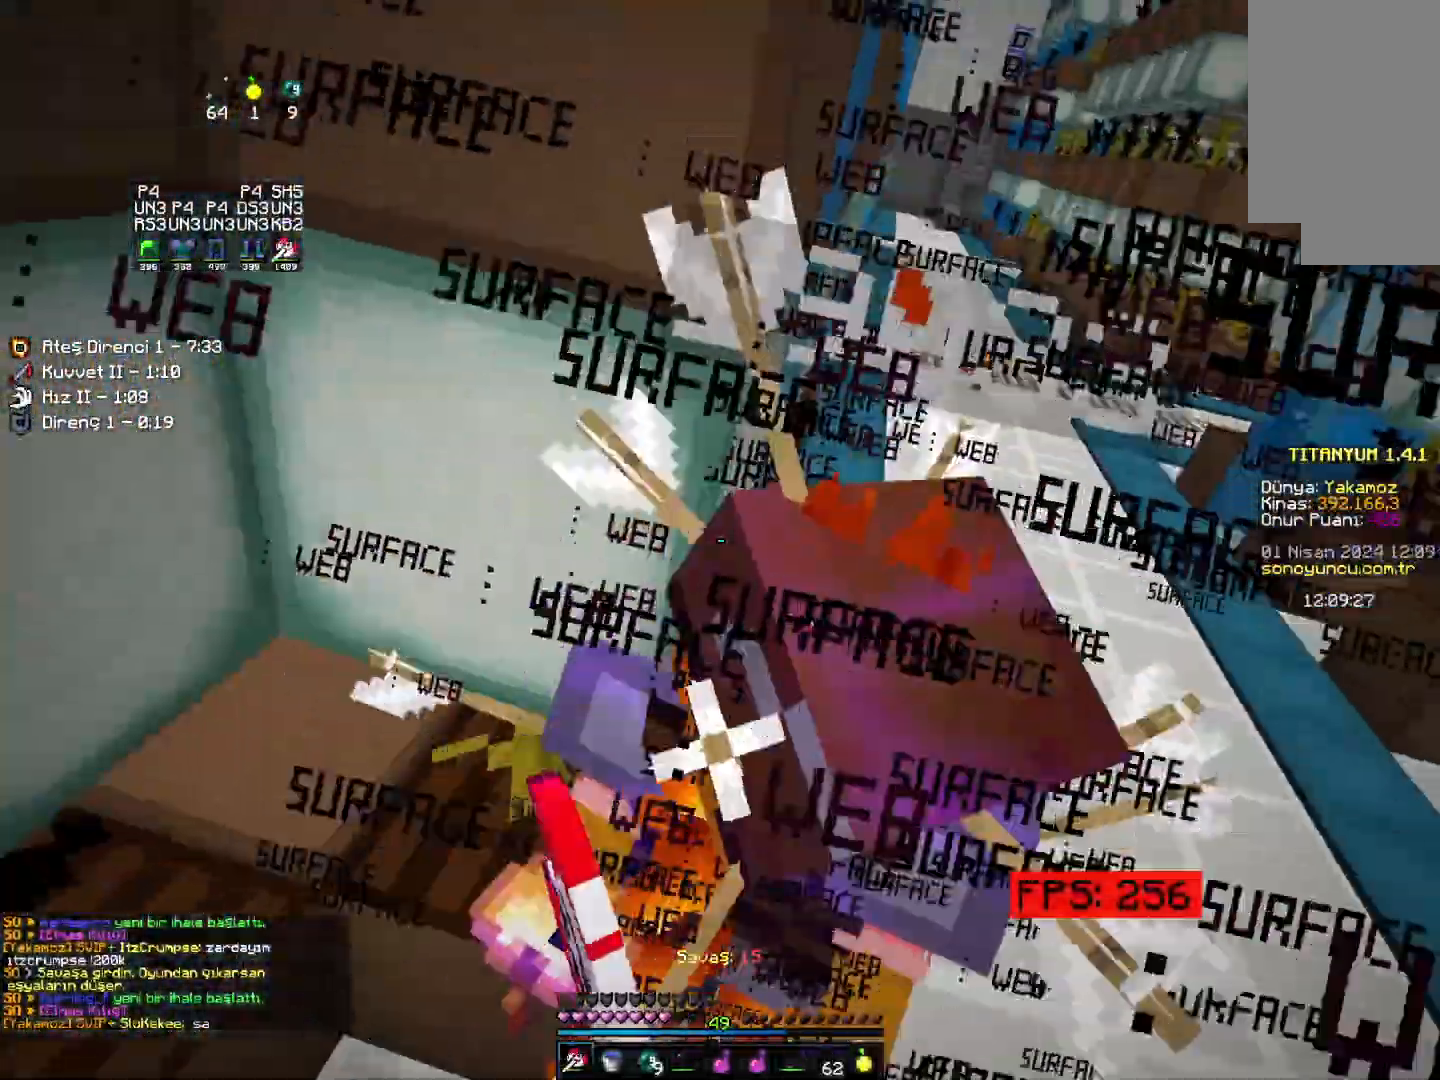
{"keys": ["right", "up"], "mouse": [], "events": [[50, "down", "up"], [117, "up", "down"]]}
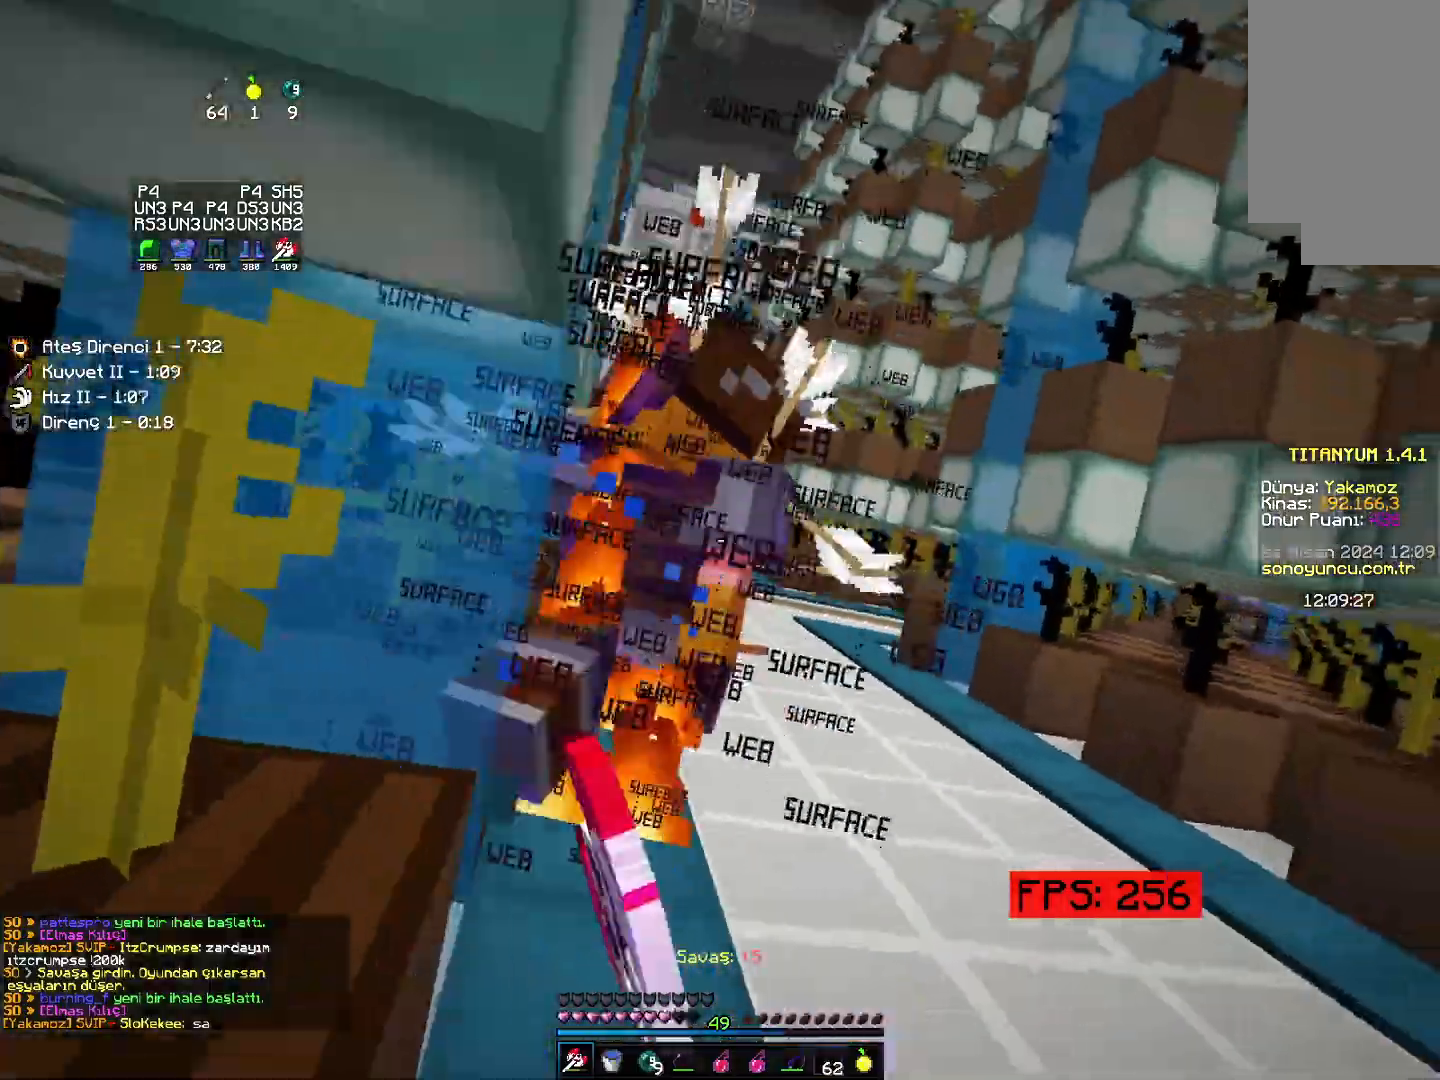
{"keys": ["up"], "mouse": [], "events": [[283, "right", "up"]]}
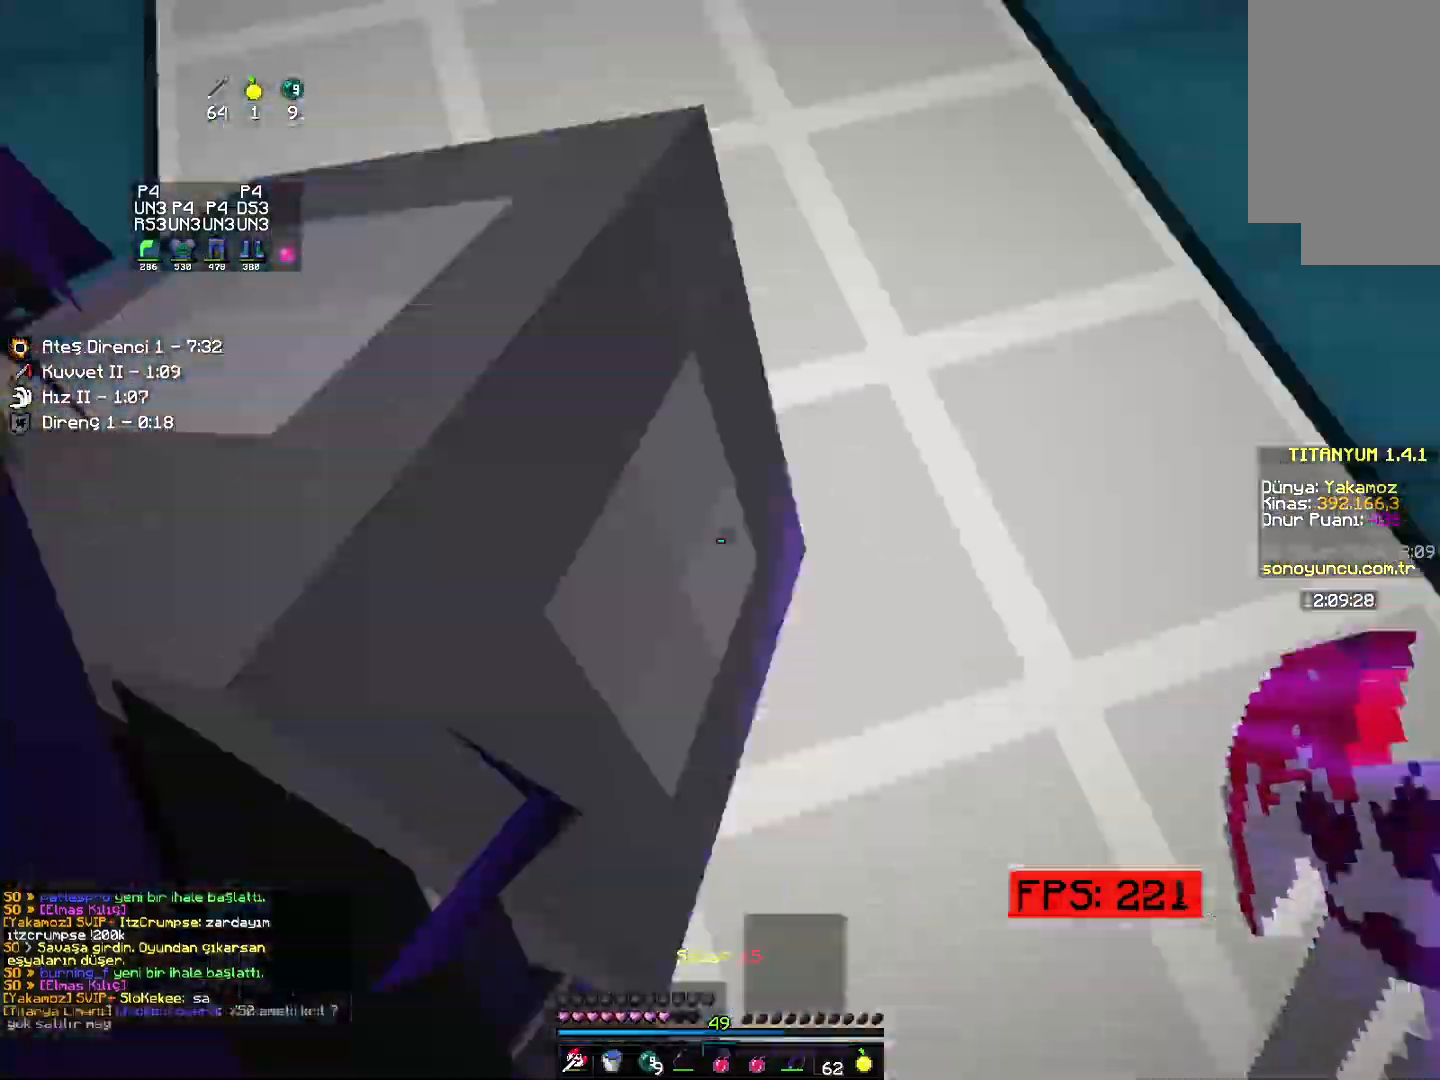
{"keys": ["right", "up"], "mouse": [], "events": [[33, "mouse_right", "down"], [100, "mouse_right", "up"], [283, "right", "down"], [383, "left", "down"], [383, "up", "up"], [400, "left", "up"], [400, "up", "down"], [417, "up", "up"], [467, "up", "down"]]}
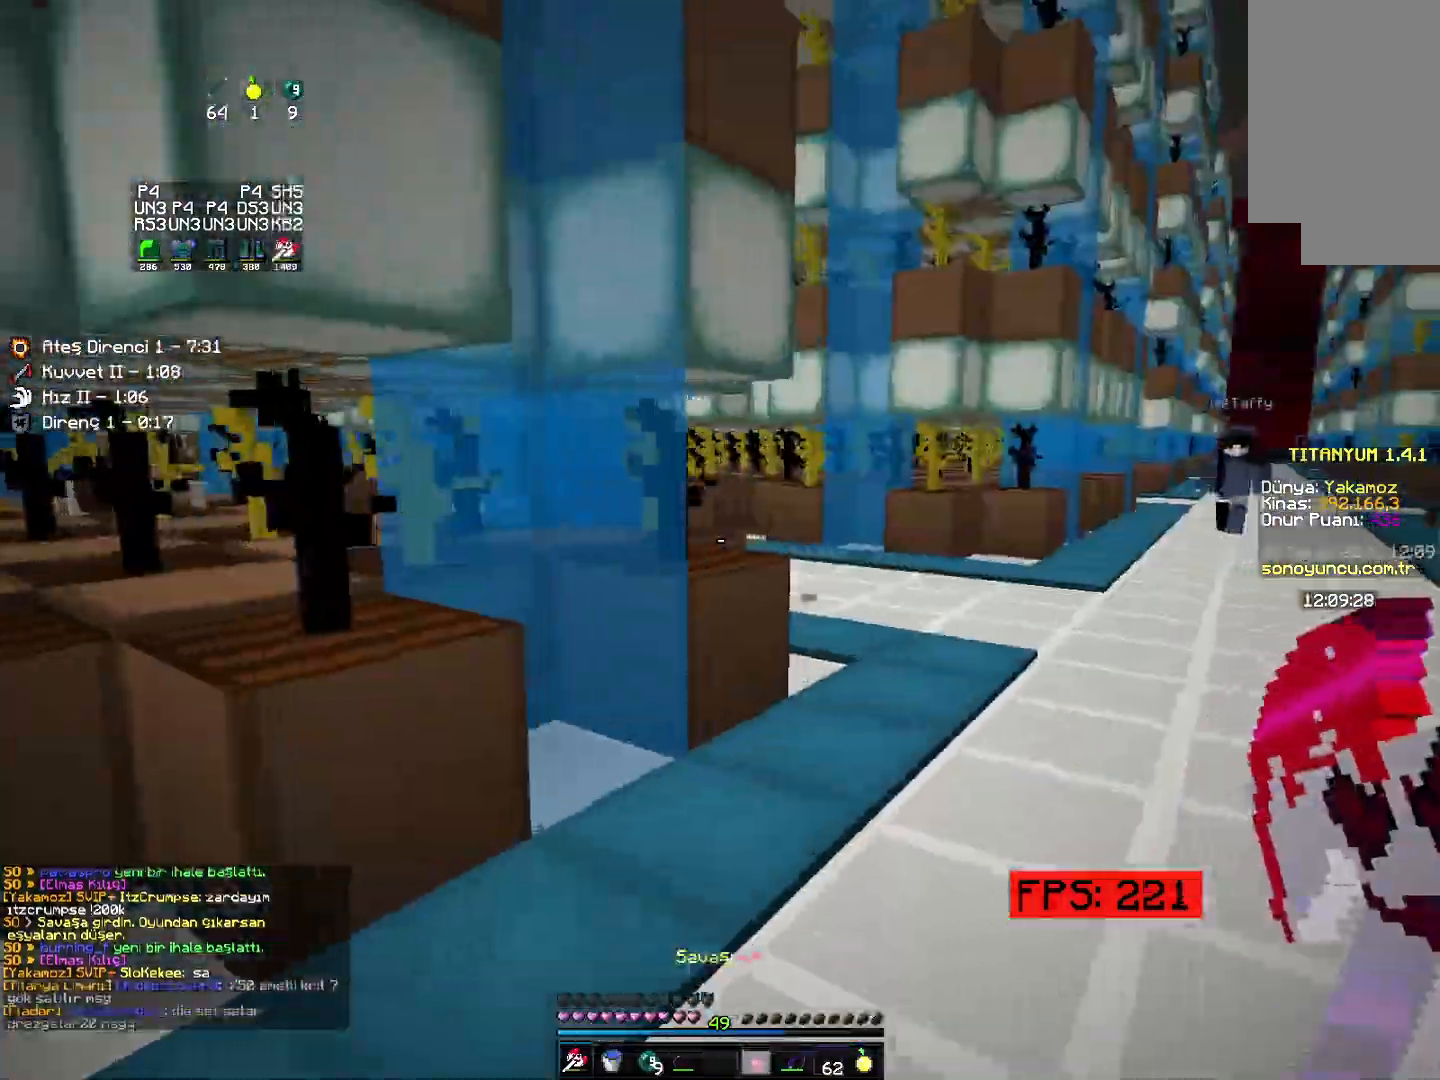
{"keys": ["right"], "mouse": [], "events": [[500, "up", "up"]]}
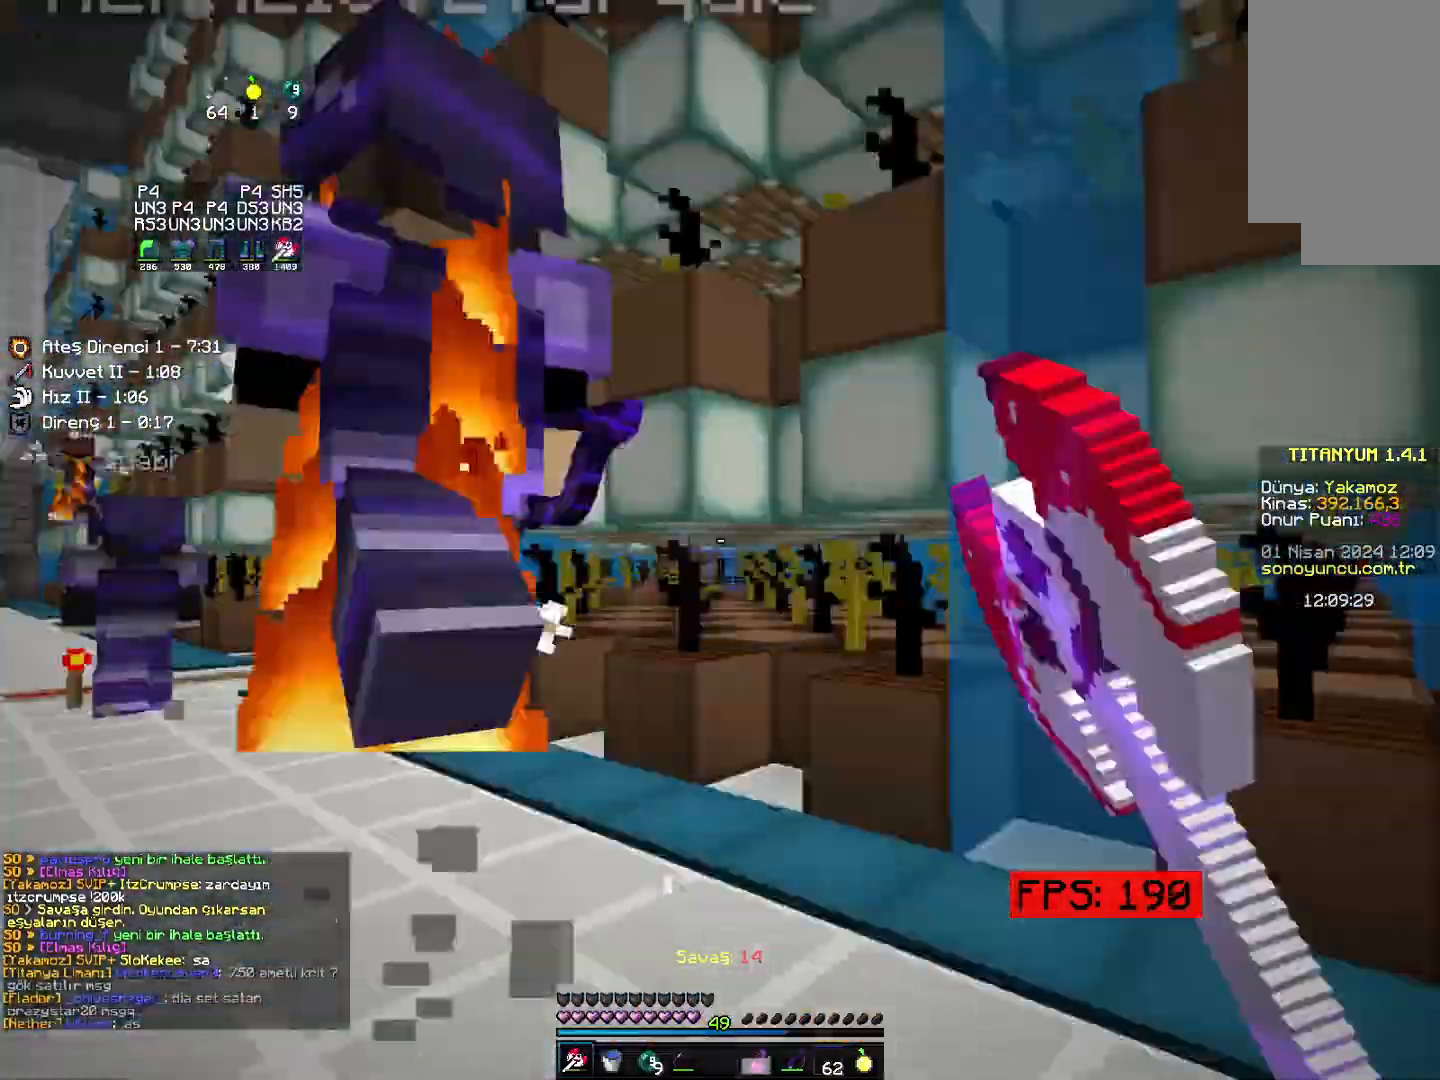
{"keys": ["right", "up"], "mouse": [], "events": [[150, "down", "down"], [250, "down", "up"], [333, "up", "down"]]}
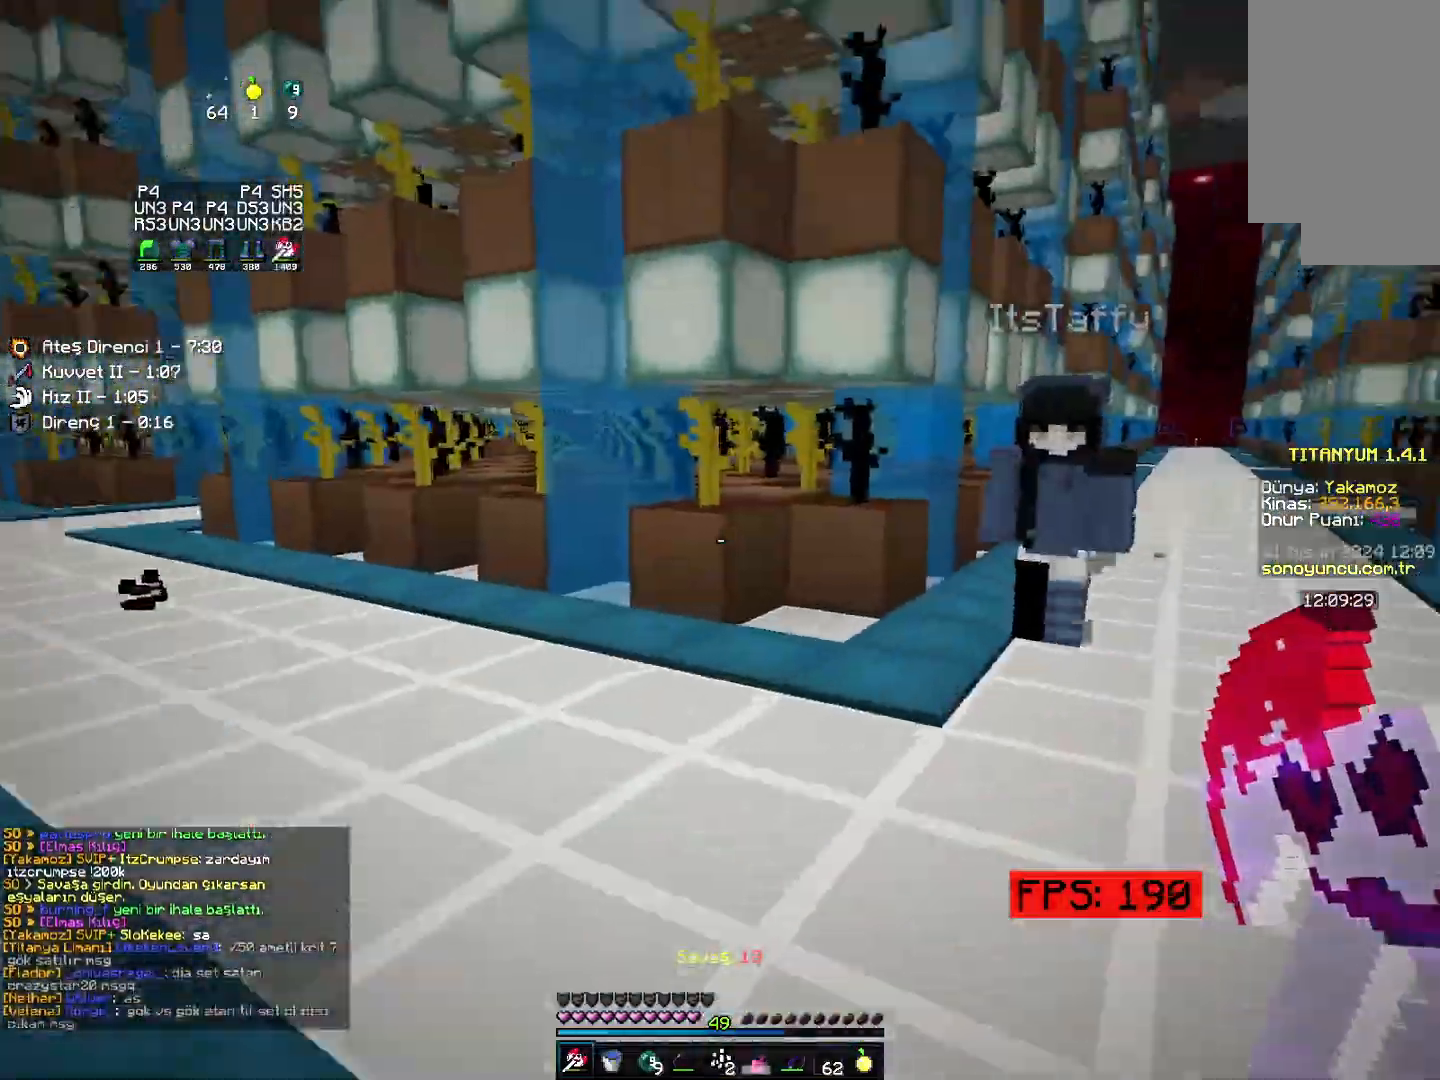
{"keys": ["left", "up"], "mouse": [], "events": [[450, "left", "down"], [483, "right", "up"]]}
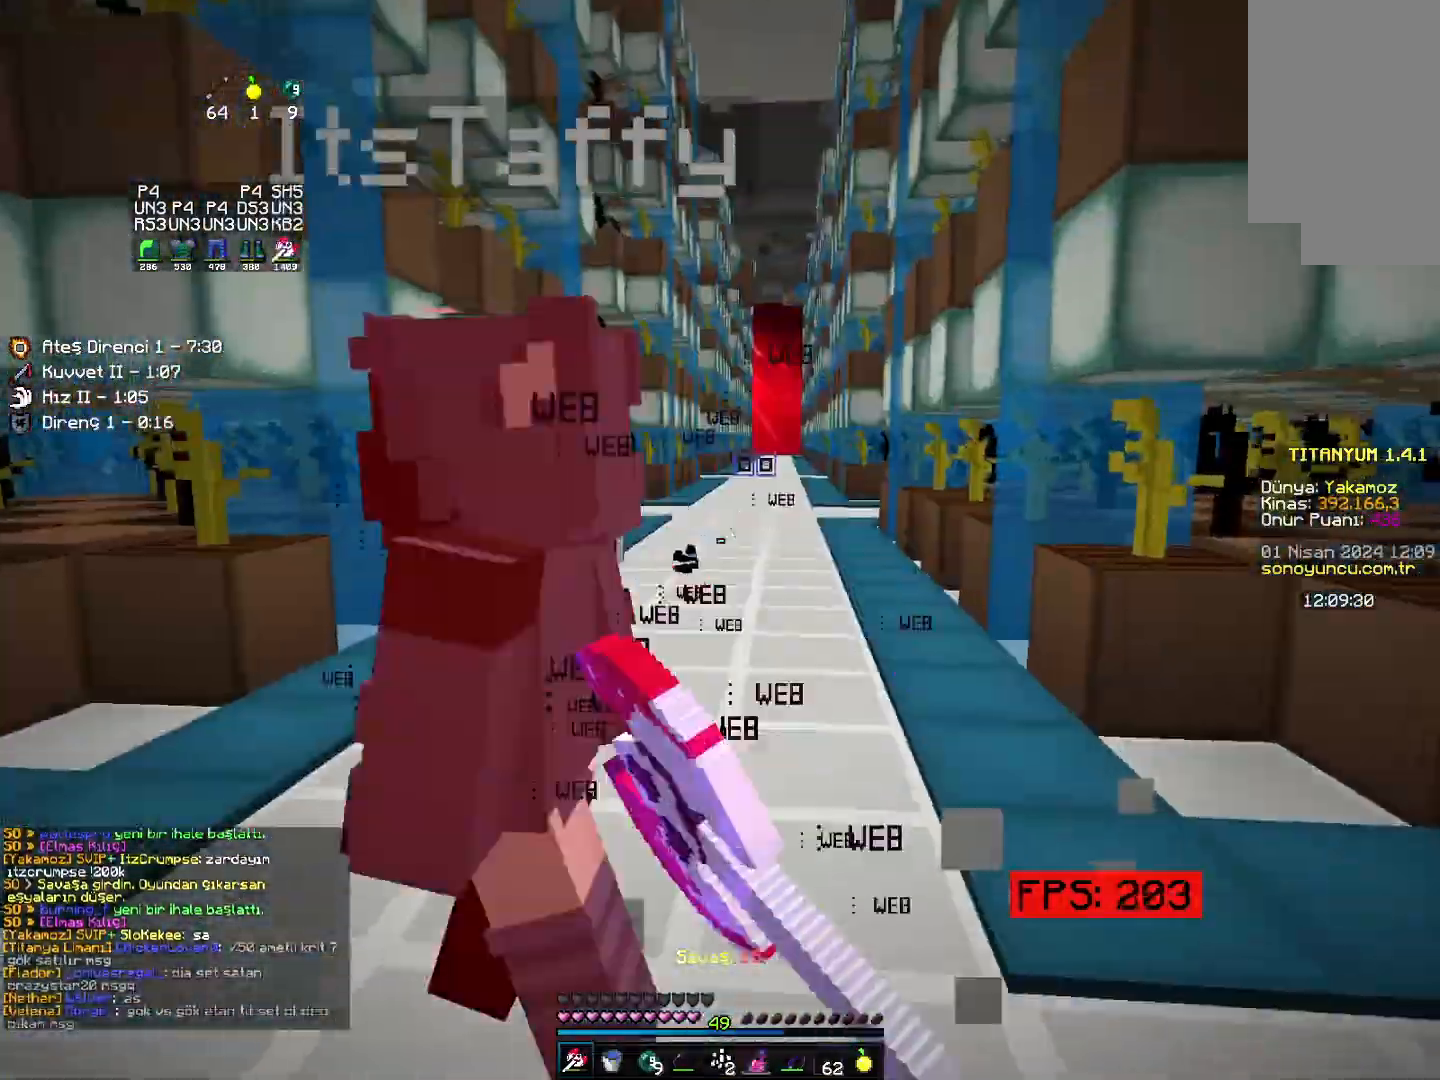
{"keys": ["up"], "mouse": [], "events": [[350, "left", "up"]]}